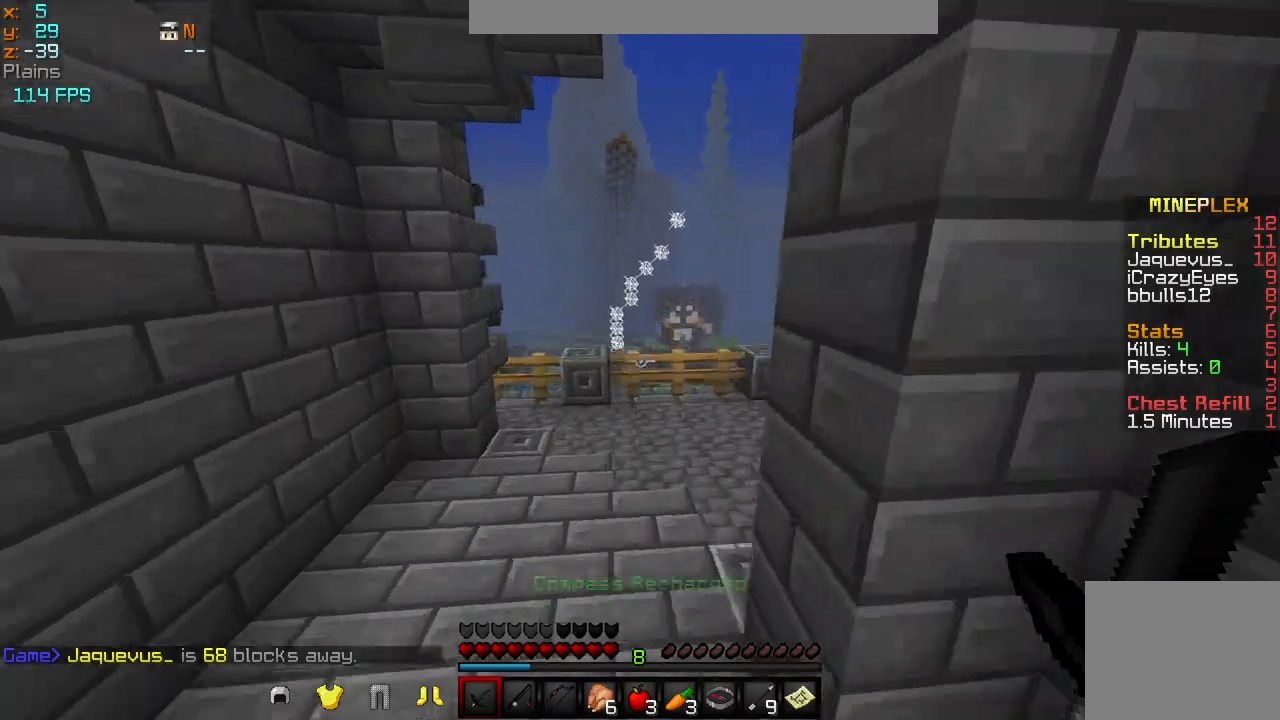
Gameplay with keyboard; each line is a JSON object with the keys held at the frame after it. "events" lists presses ("down") and releases ("up") of "a", "d", "s" and "w" between this image and that frame as [ms after this image, input, new state], when the widget could be followed in between. No other keys are recorded. Mouse input is not recorded.
{"keys": ["w"], "events": [[125, "a", "down"], [376, "a", "up"]]}
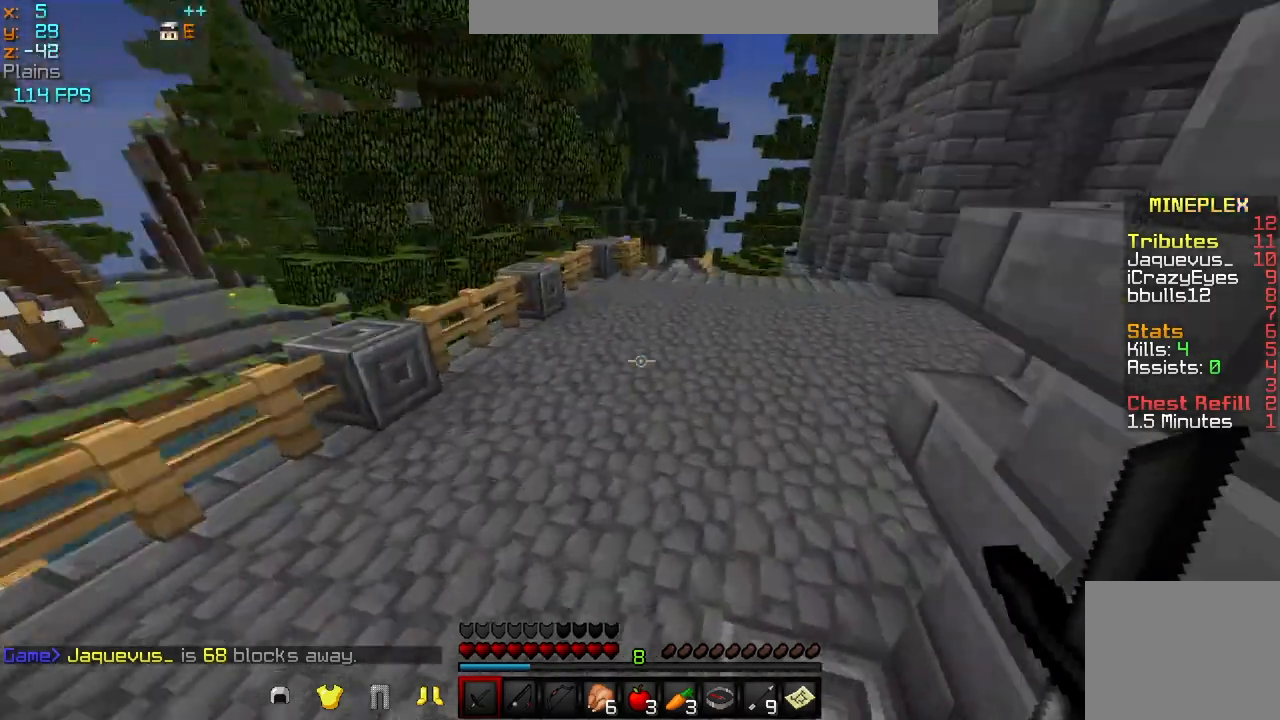
{"keys": ["w"], "events": []}
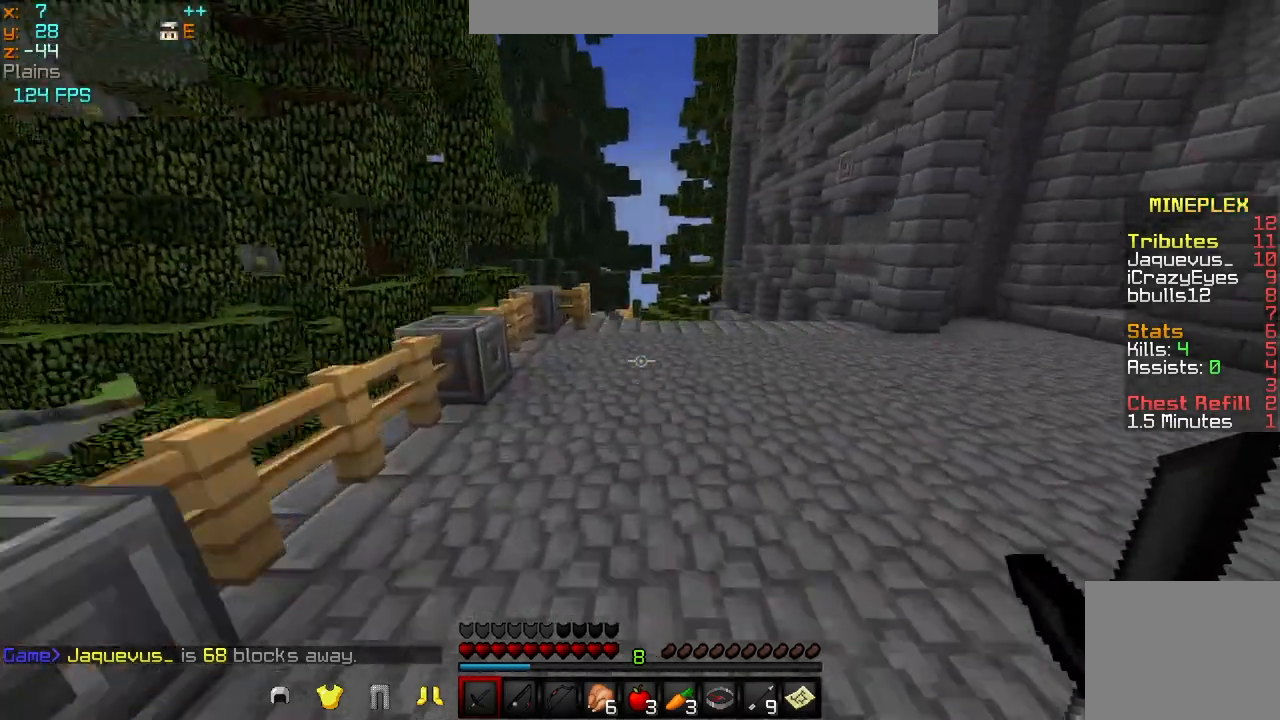
{"keys": ["w"], "events": []}
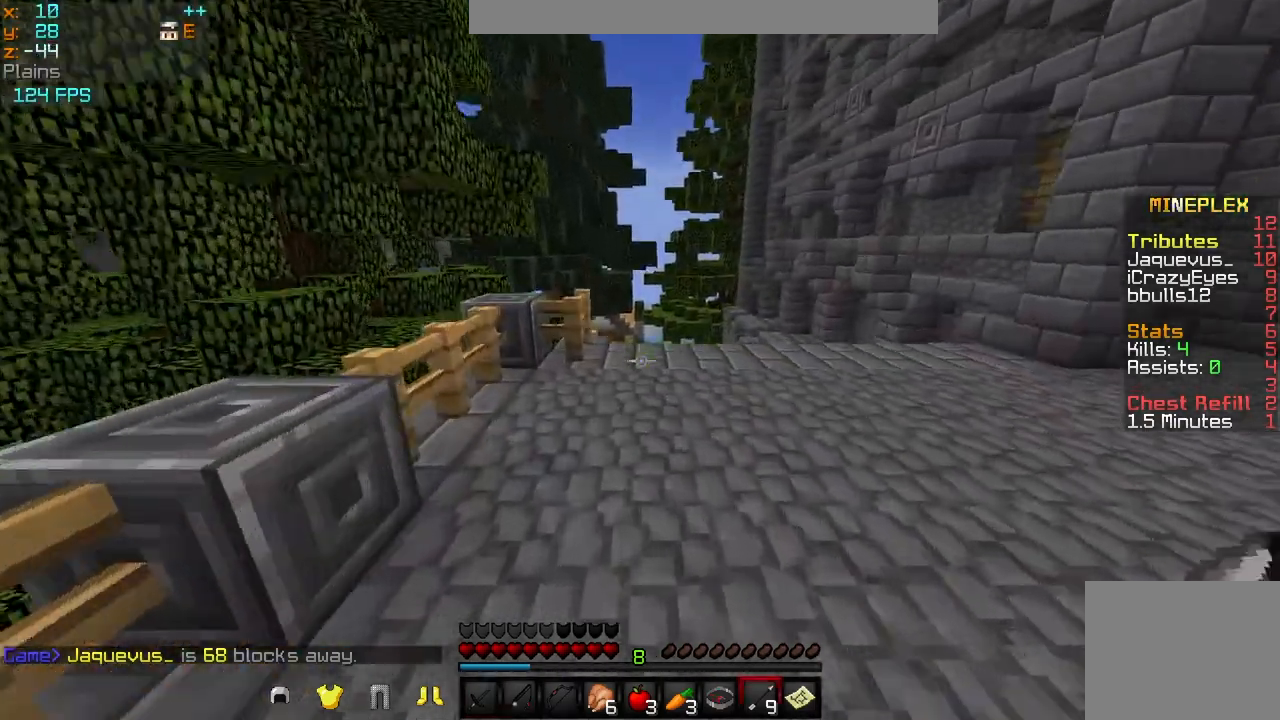
{"keys": ["d", "w"], "events": [[417, "d", "down"]]}
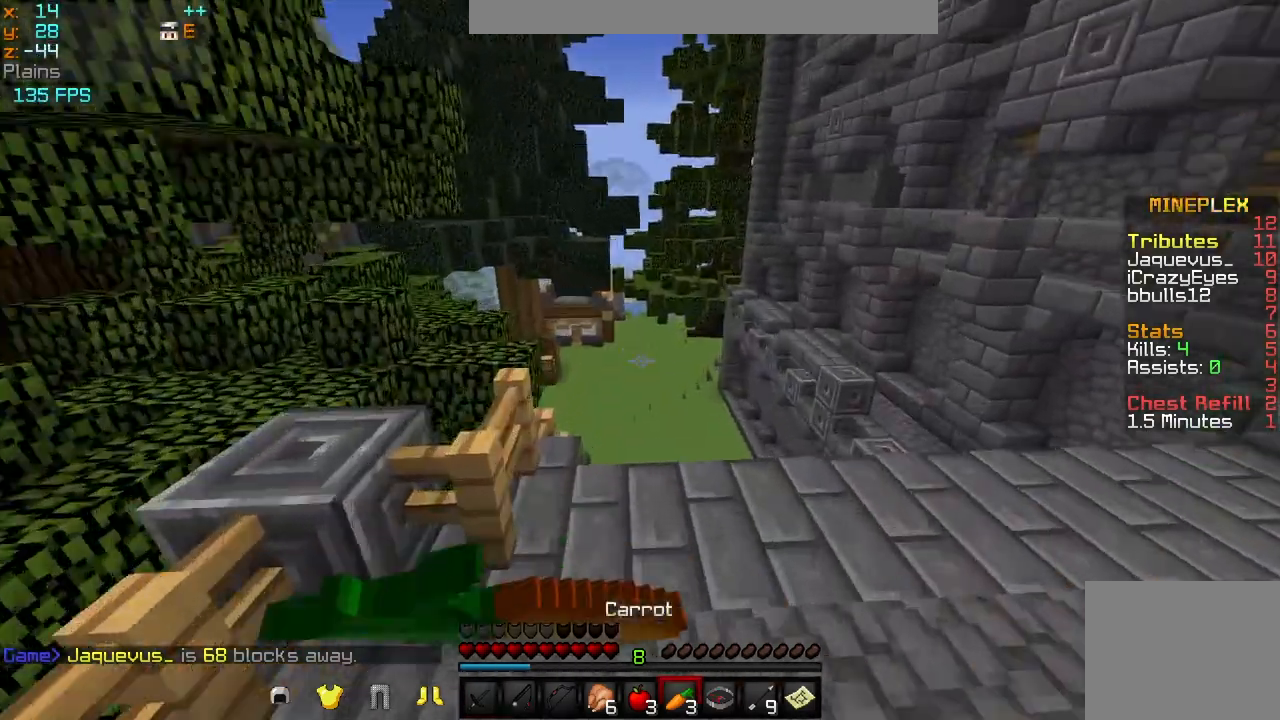
{"keys": ["a", "w"], "events": [[84, "d", "up"], [459, "a", "down"]]}
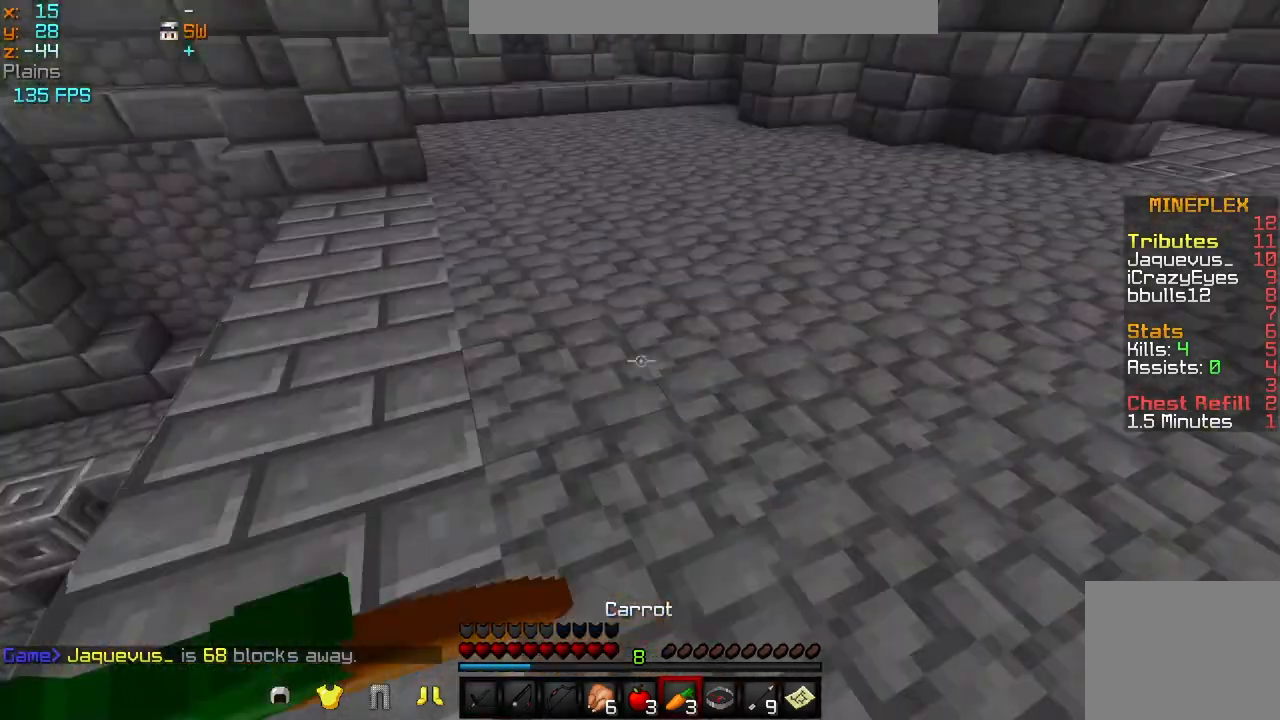
{"keys": ["a", "w"], "events": []}
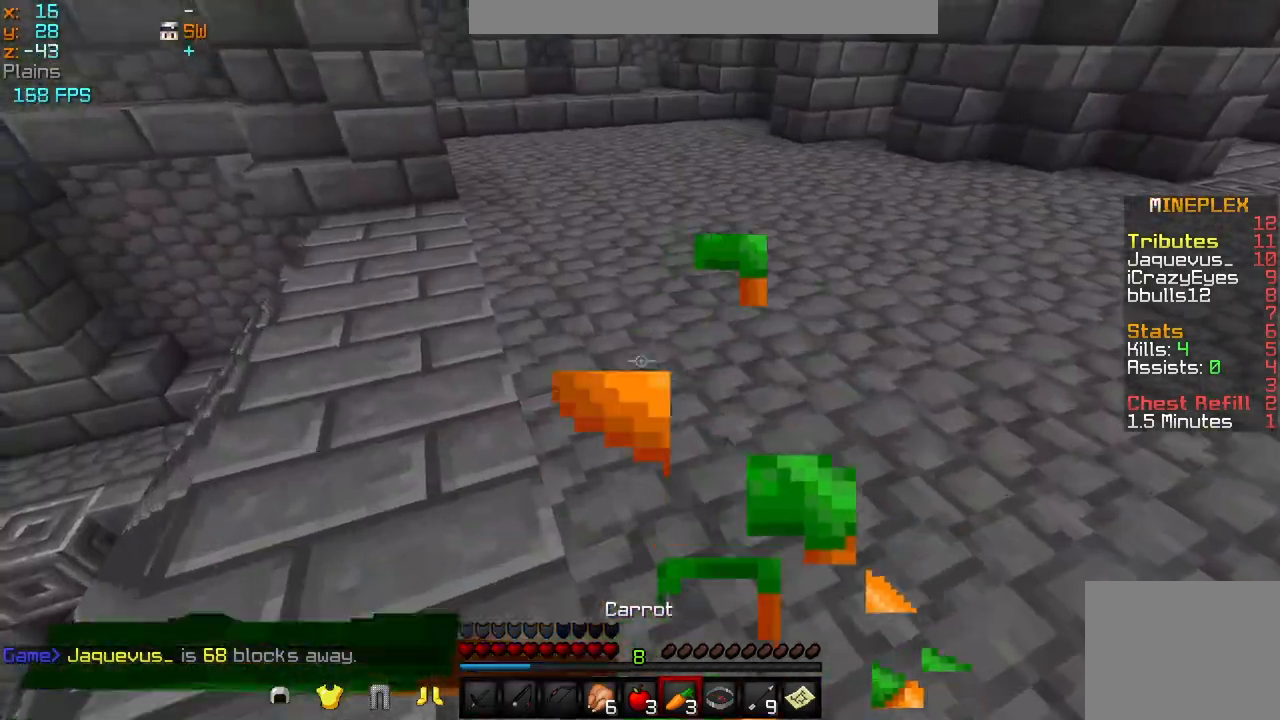
{"keys": ["a"], "events": [[167, "w", "up"]]}
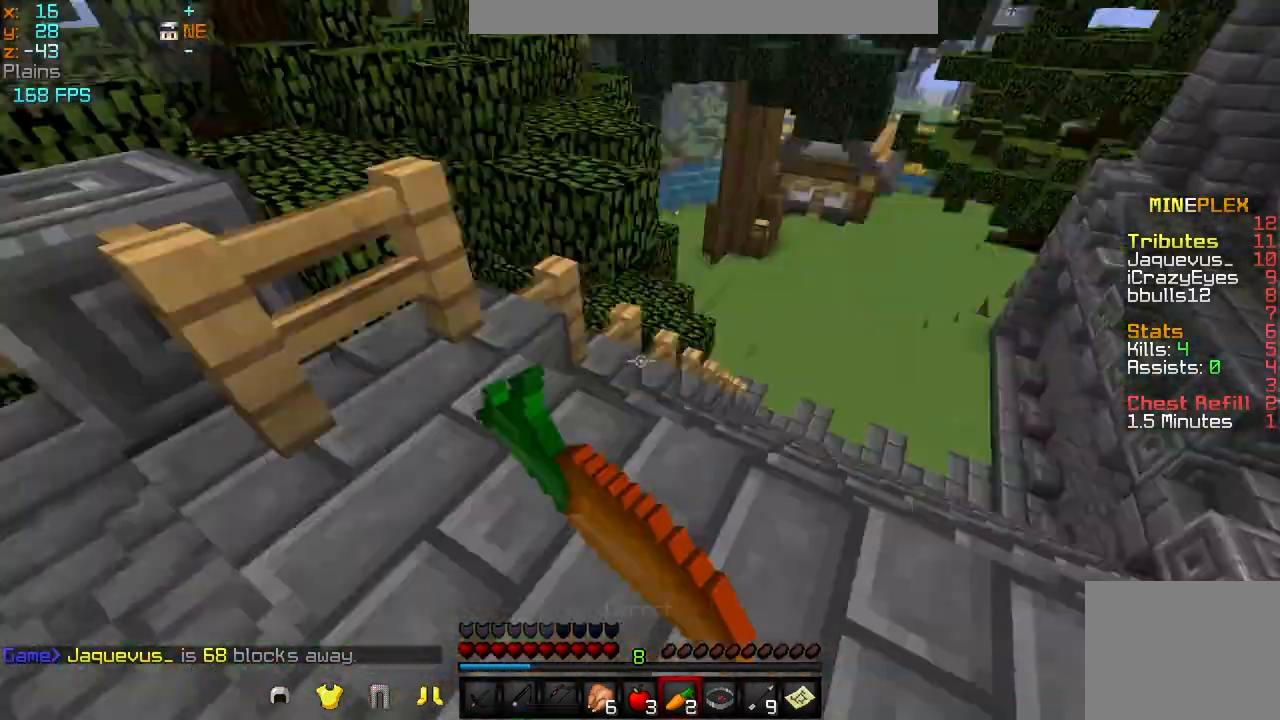
{"keys": ["w"], "events": [[83, "w", "down"], [125, "a", "up"]]}
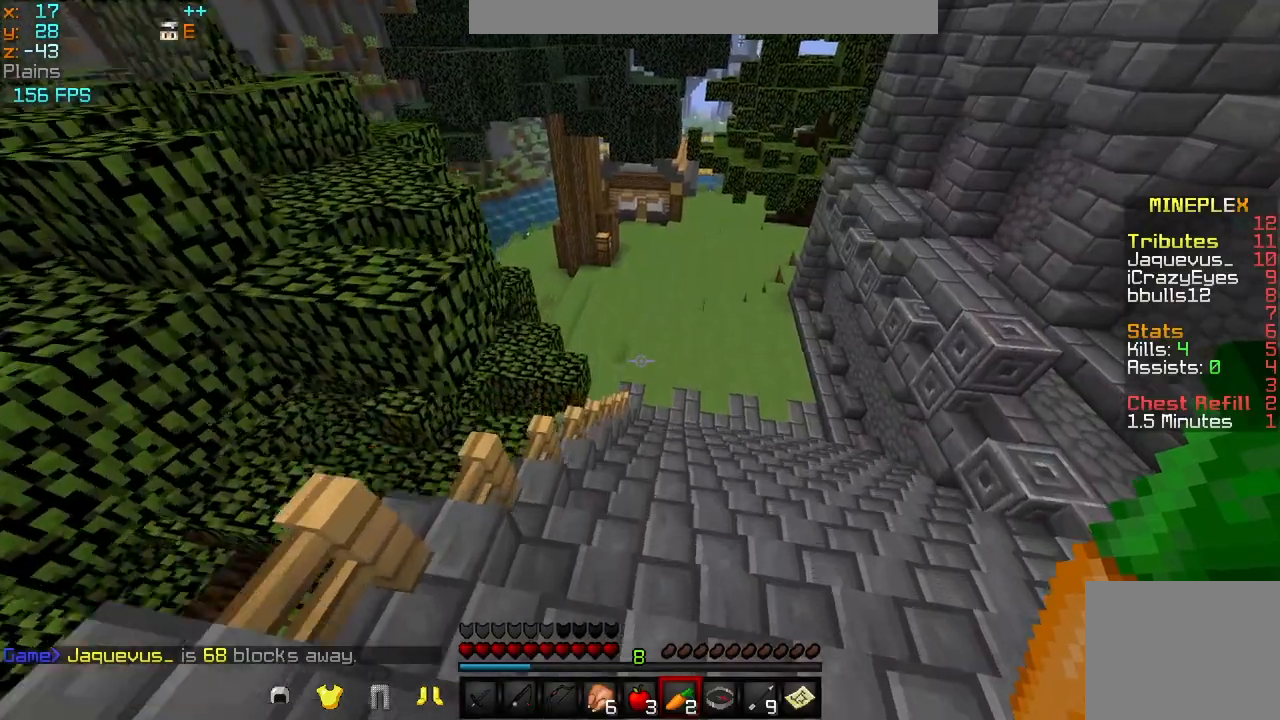
{"keys": ["w"], "events": [[84, "d", "down"], [292, "d", "up"]]}
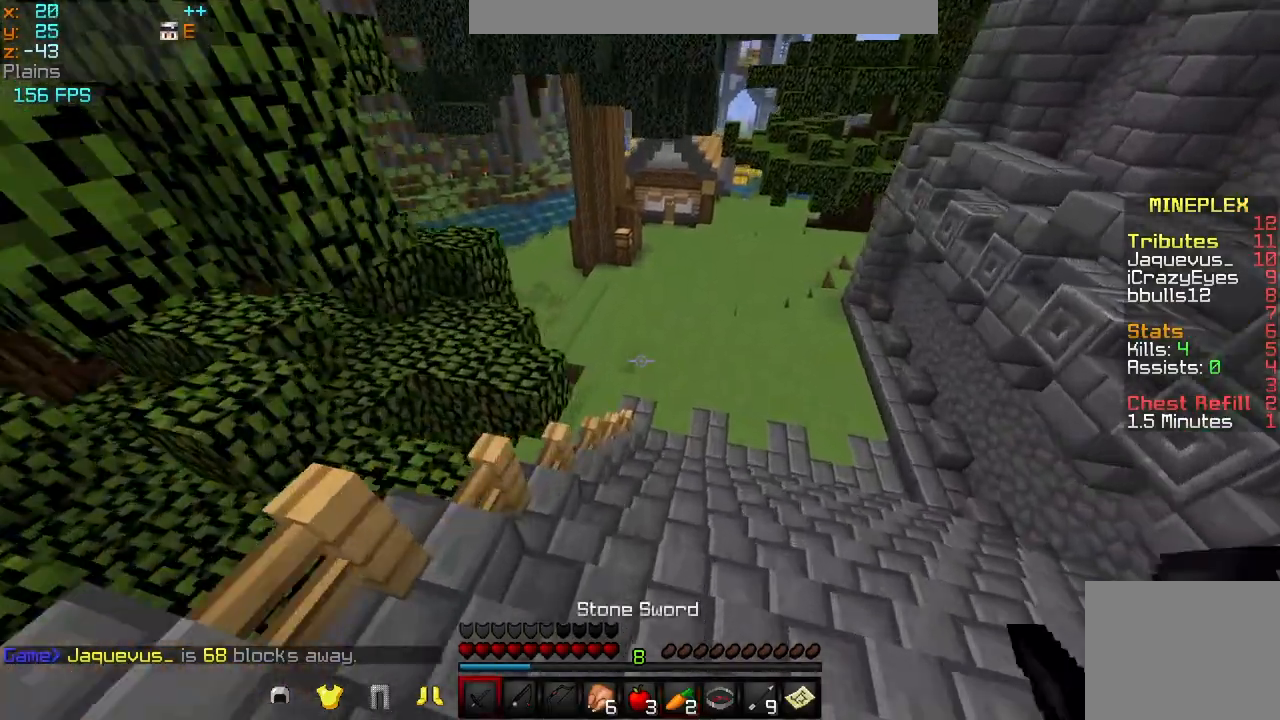
{"keys": ["w"], "events": [[83, "d", "down"], [500, "d", "up"]]}
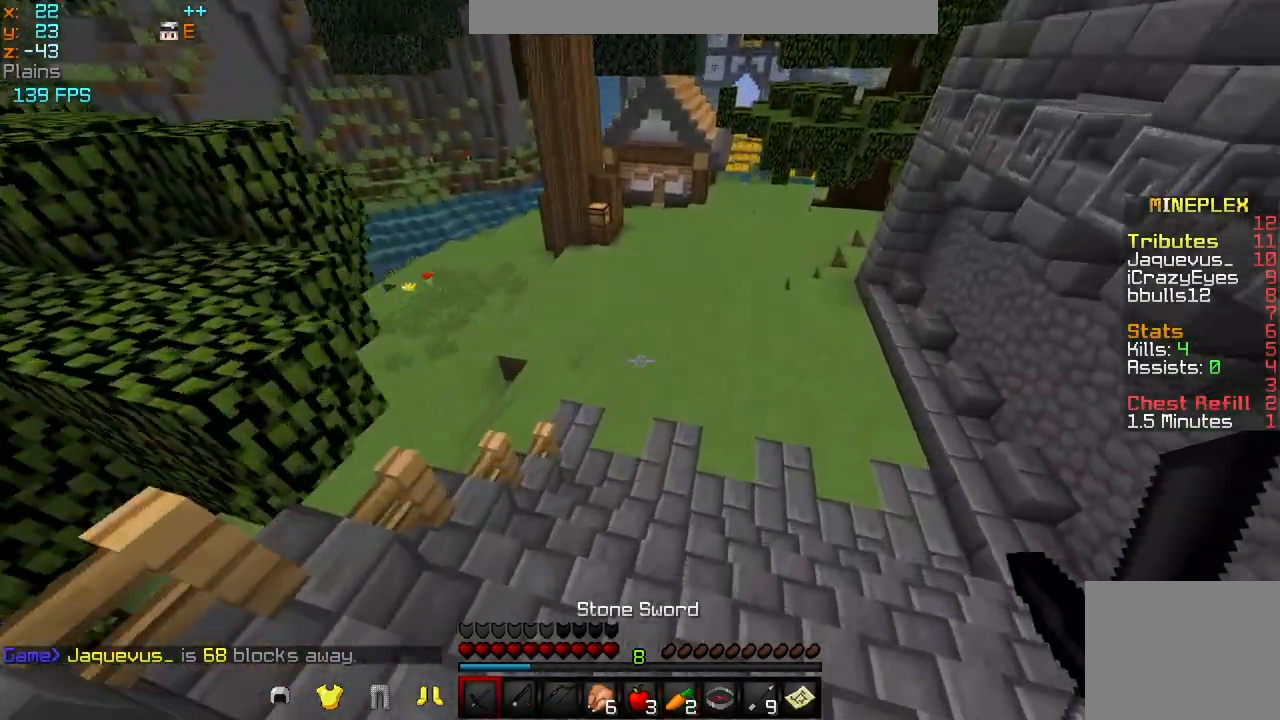
{"keys": ["w"], "events": []}
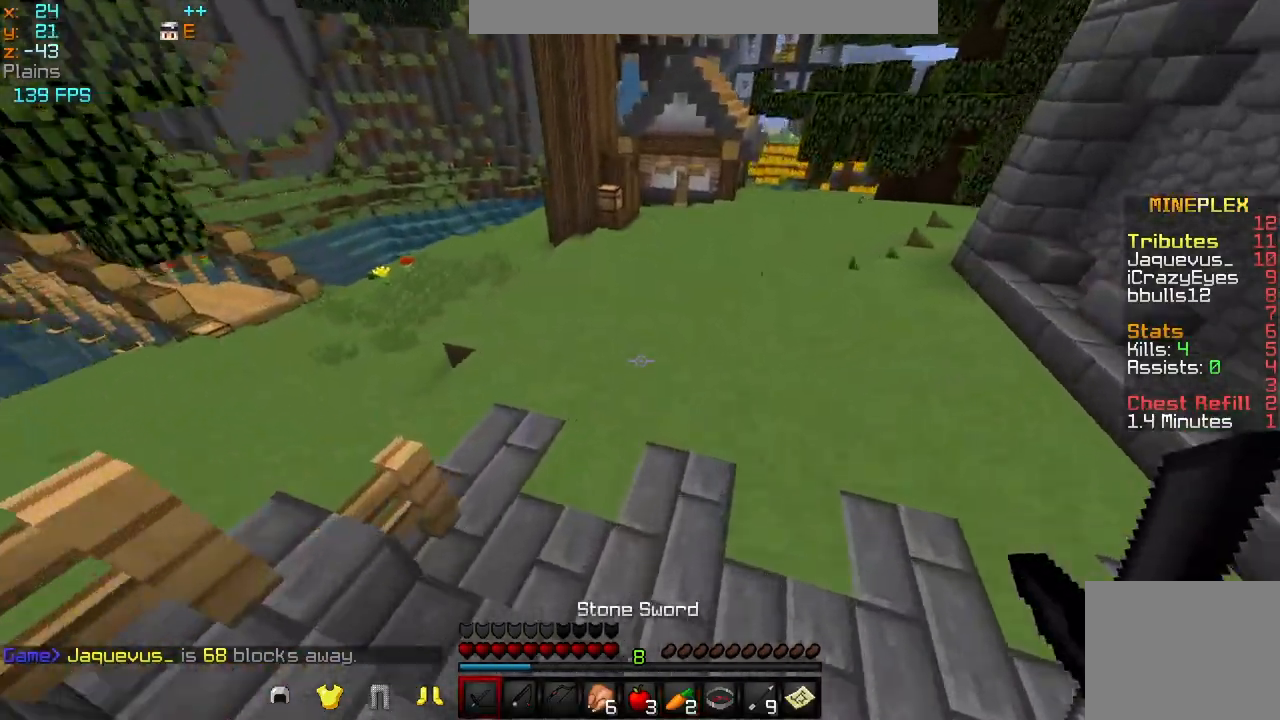
{"keys": ["w"], "events": []}
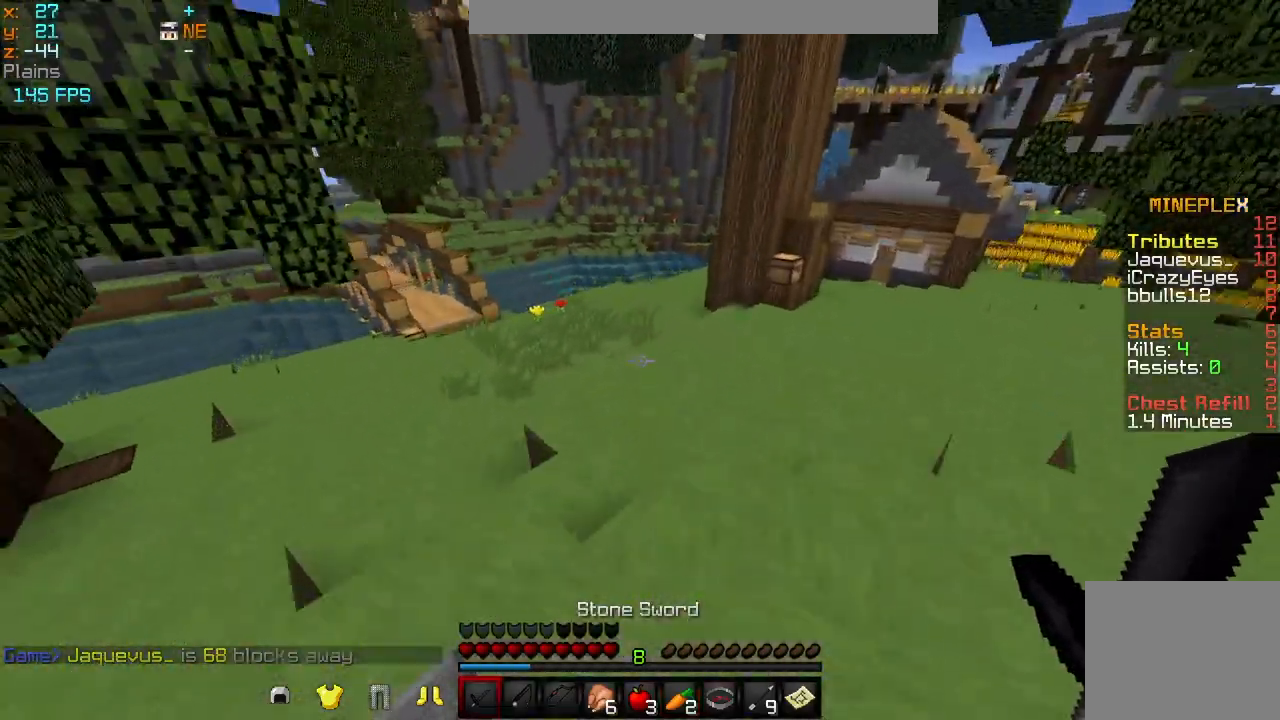
{"keys": ["w"], "events": [[167, "d", "down"], [417, "d", "up"]]}
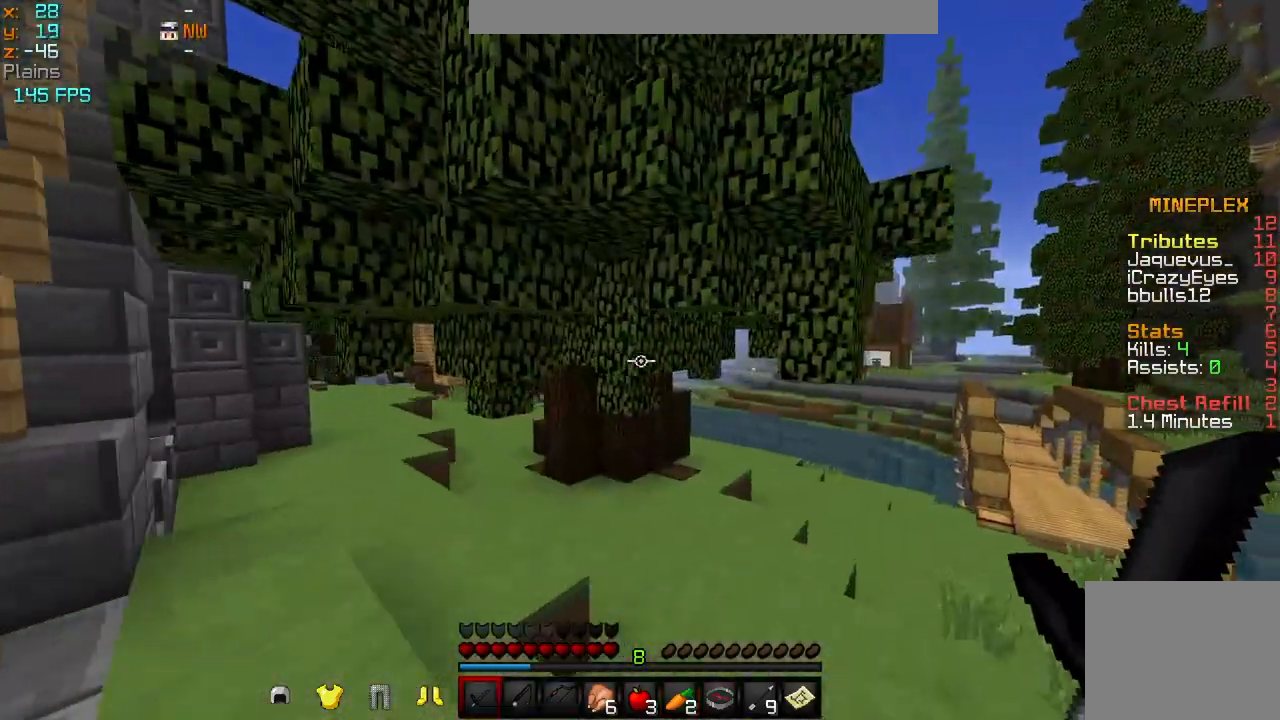
{"keys": ["d", "w"], "events": [[167, "d", "down"]]}
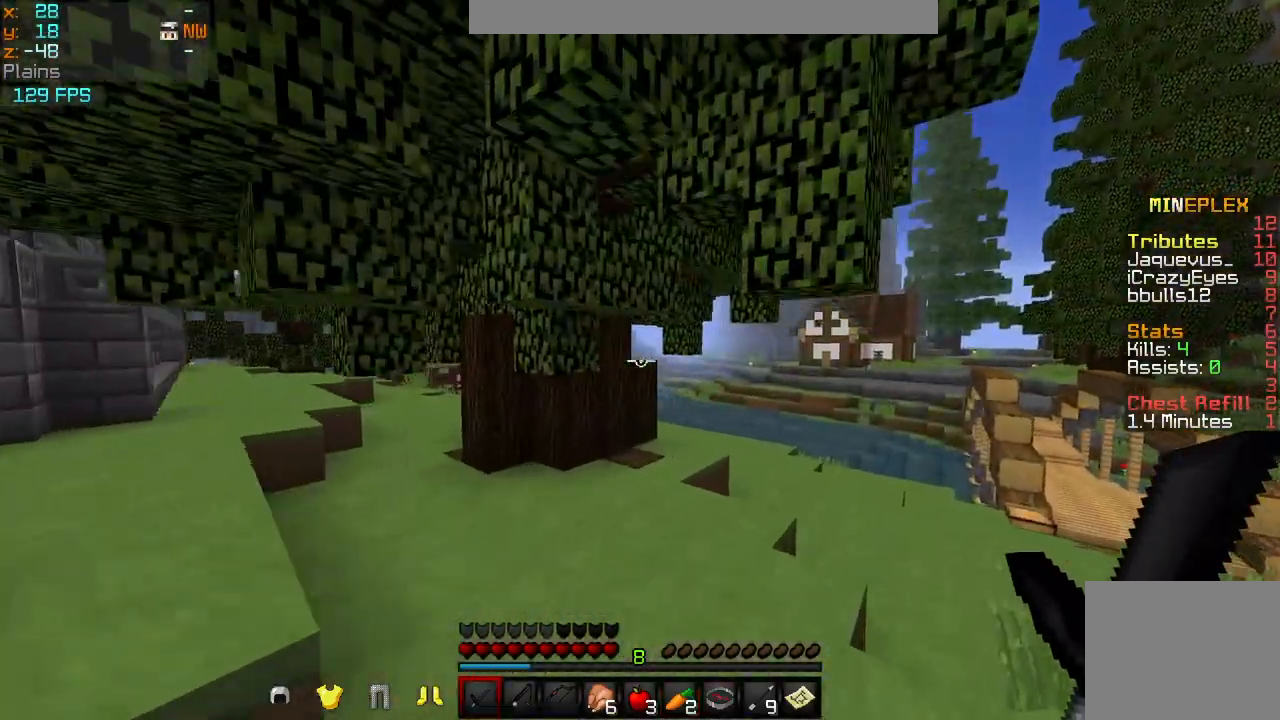
{"keys": ["d", "w"], "events": []}
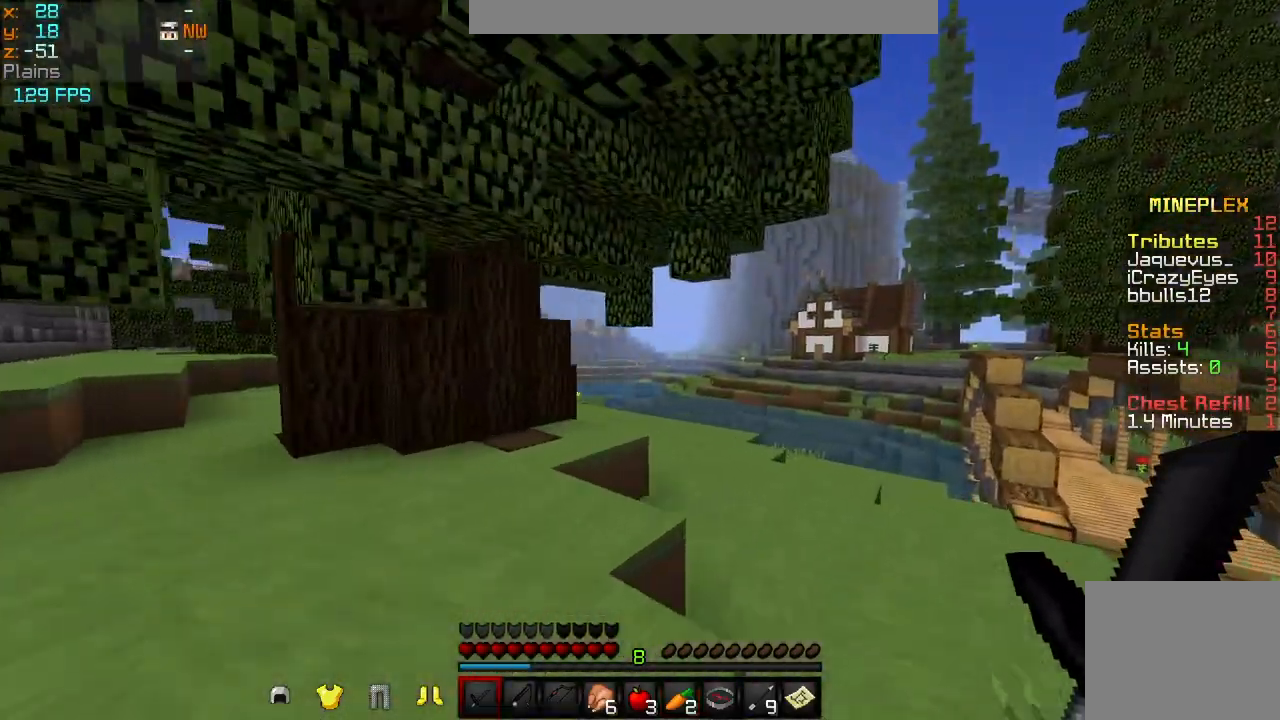
{"keys": ["d", "w"], "events": []}
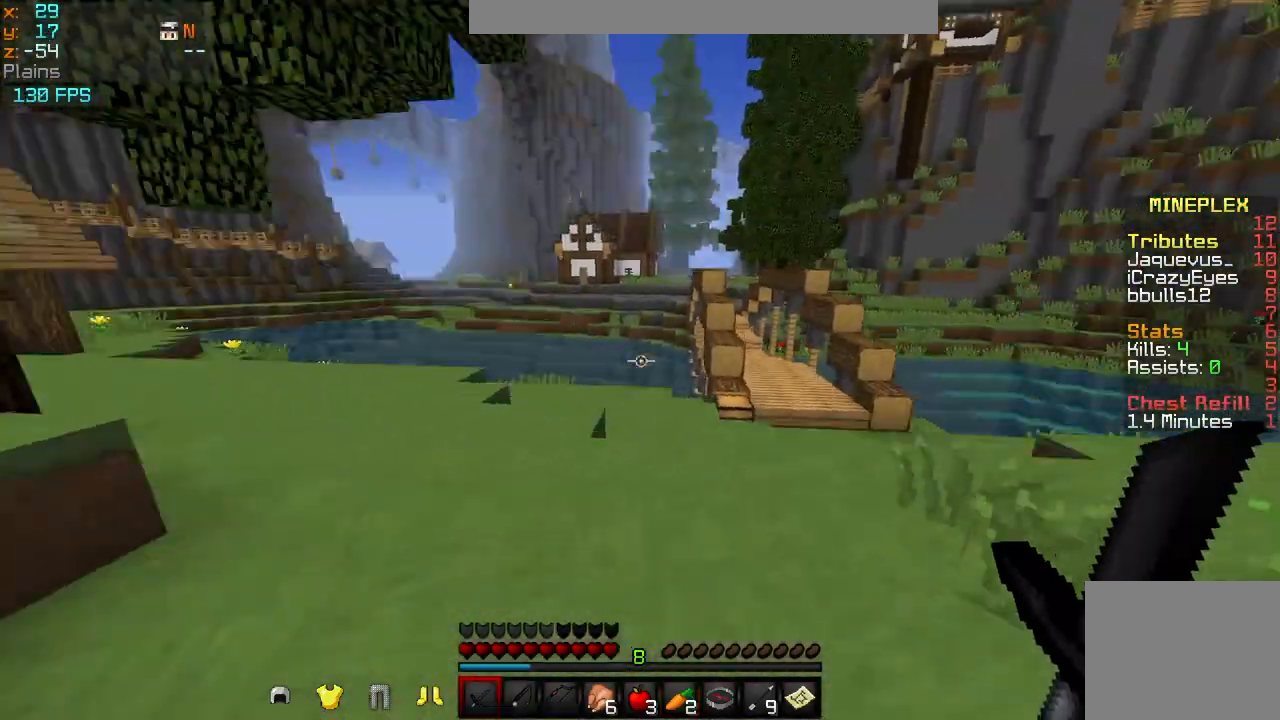
{"keys": ["w"], "events": [[42, "d", "up"]]}
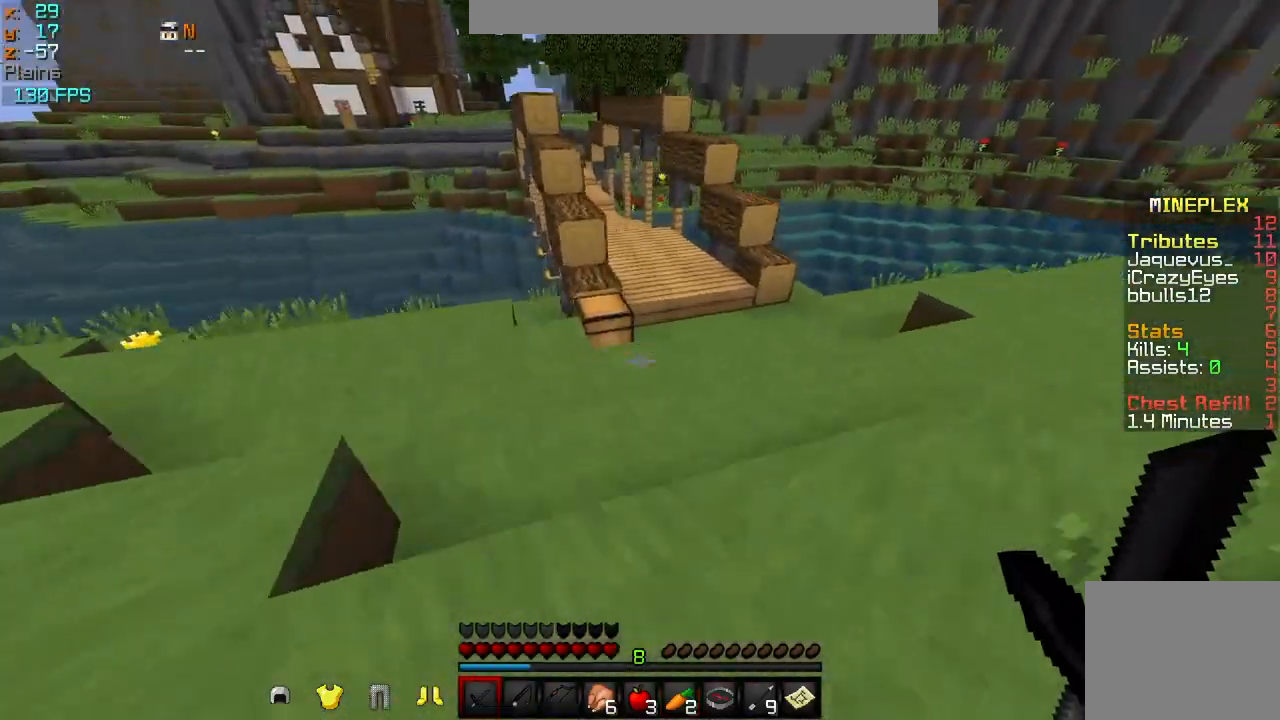
{"keys": [], "events": [[375, "w", "up"]]}
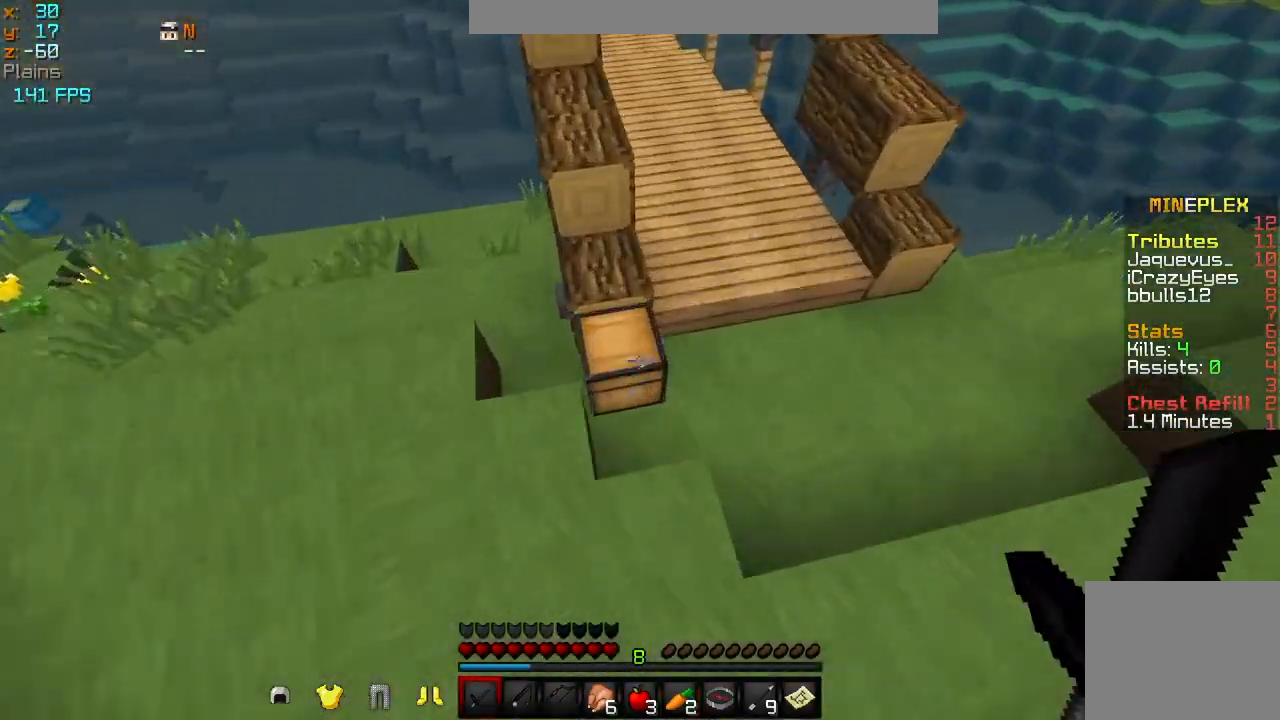
{"keys": ["w"]}
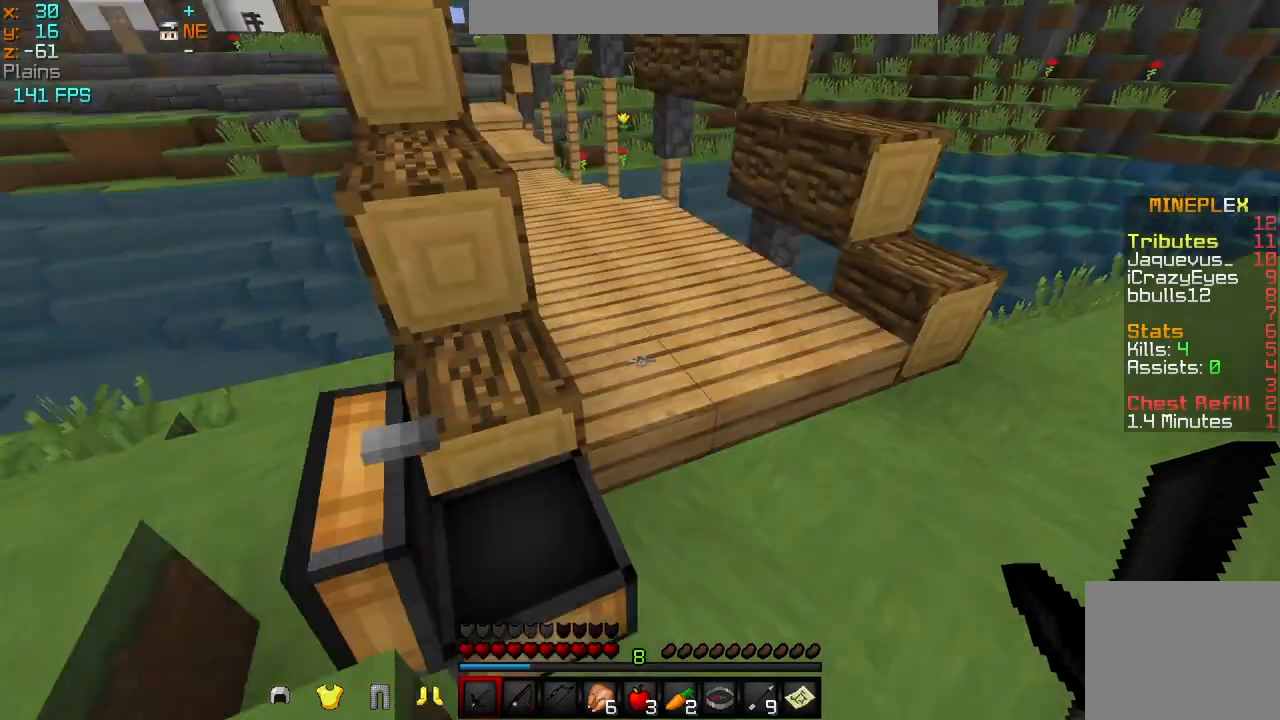
{"keys": ["d", "w"], "events": [[208, "d", "down"]]}
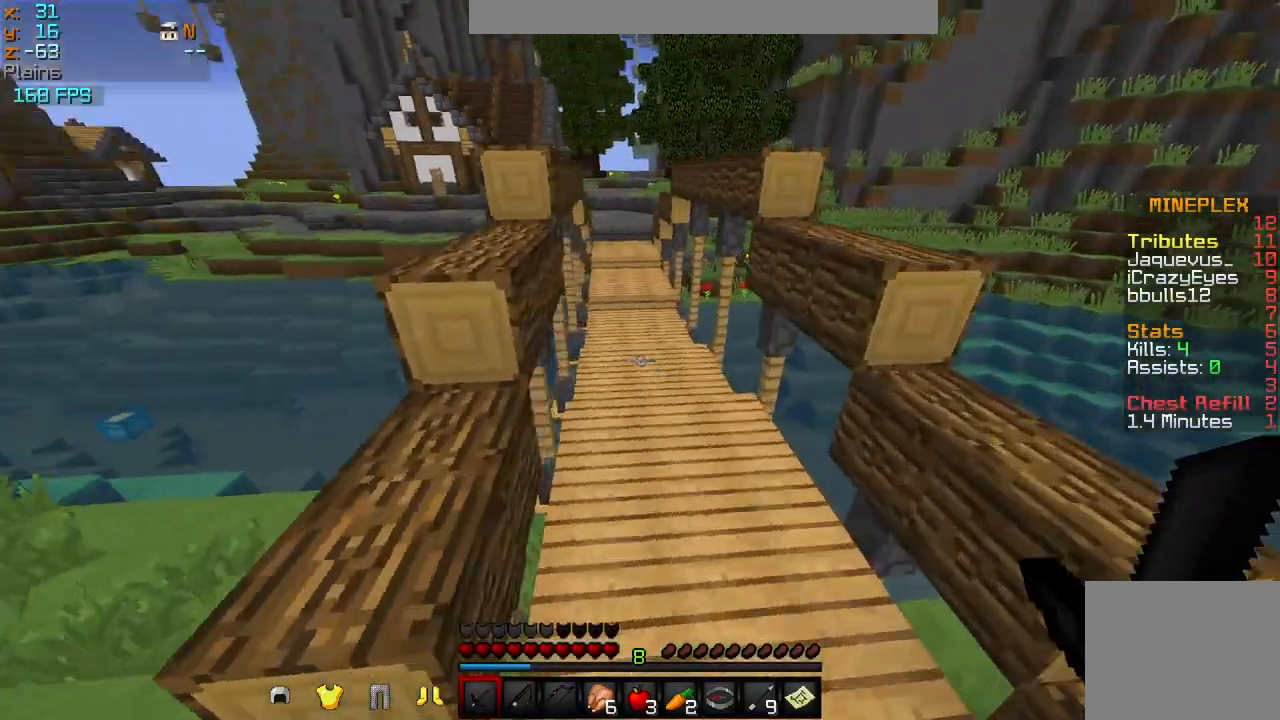
{"keys": ["w"], "events": [[42, "d", "up"]]}
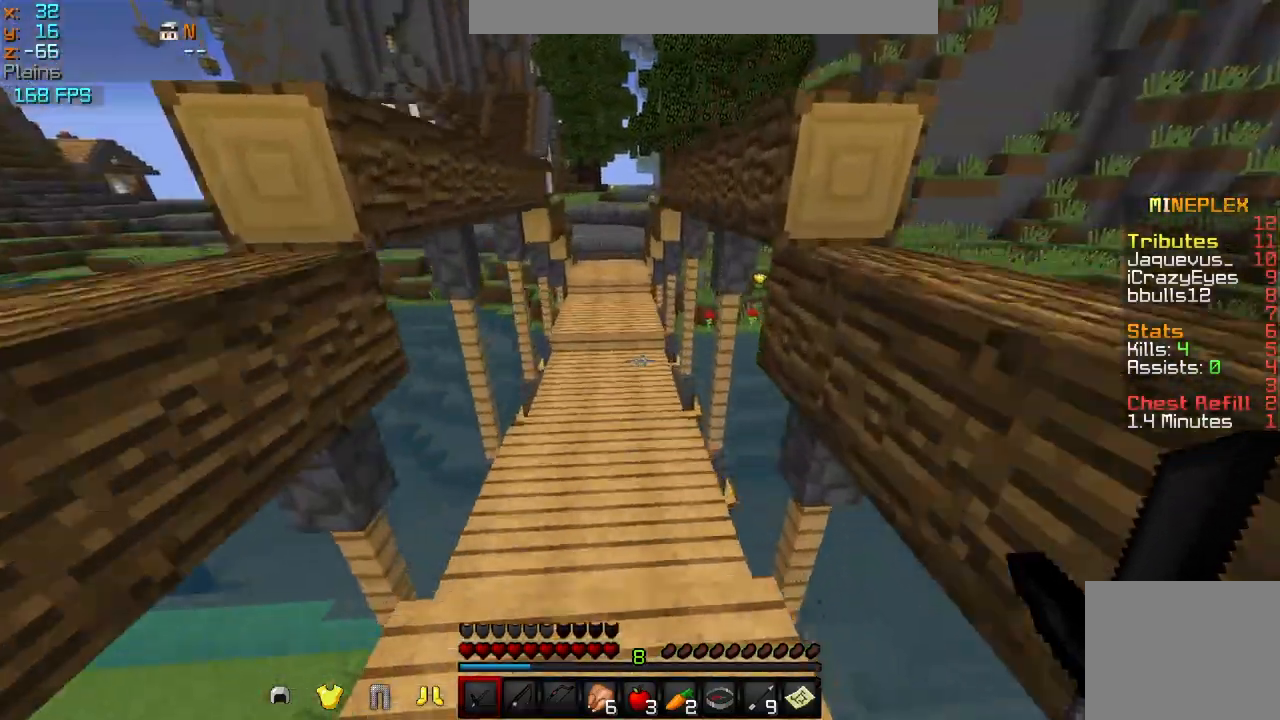
{"keys": ["w"], "events": [[42, "a", "down"], [334, "a", "up"]]}
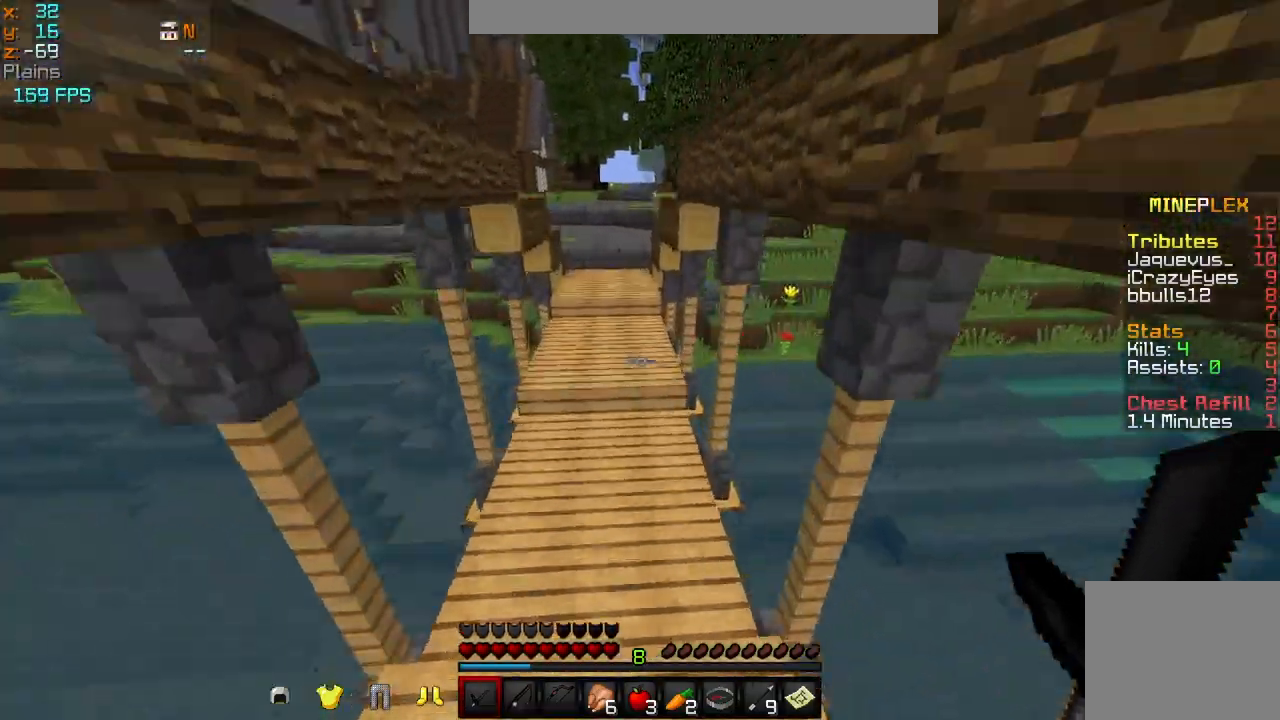
{"keys": ["w"], "events": []}
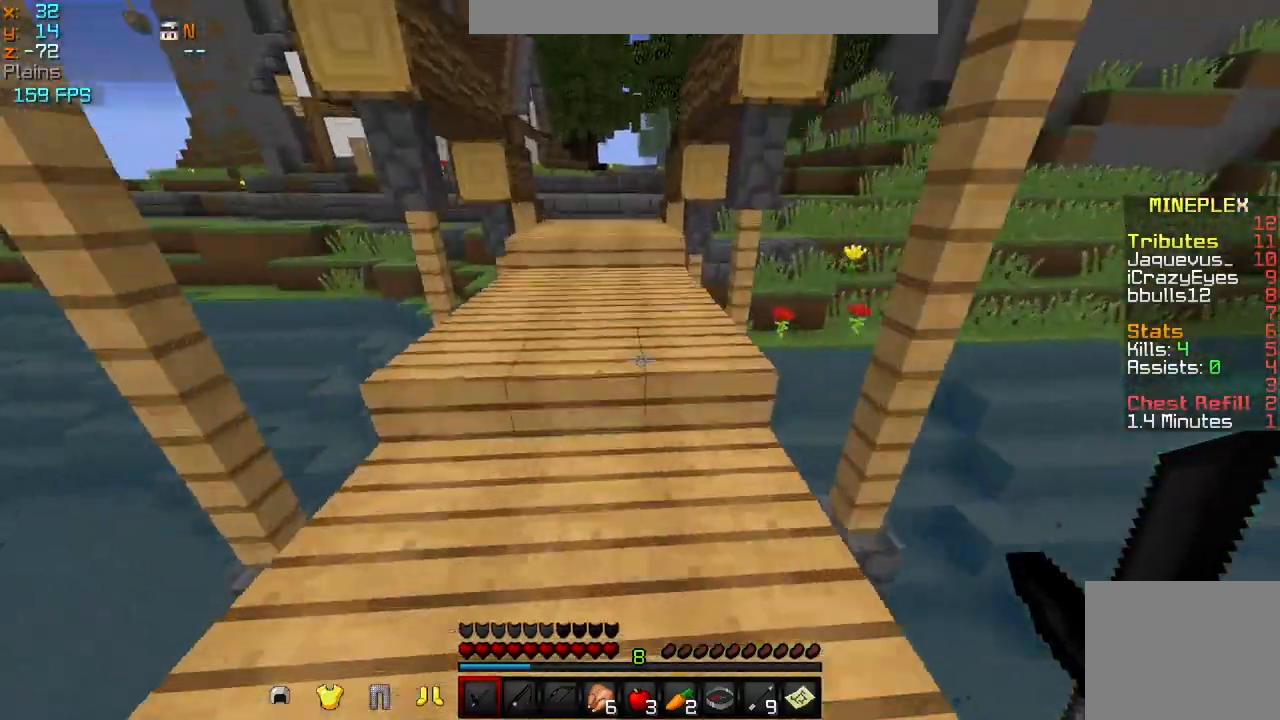
{"keys": ["a", "w"], "events": [[500, "a", "down"]]}
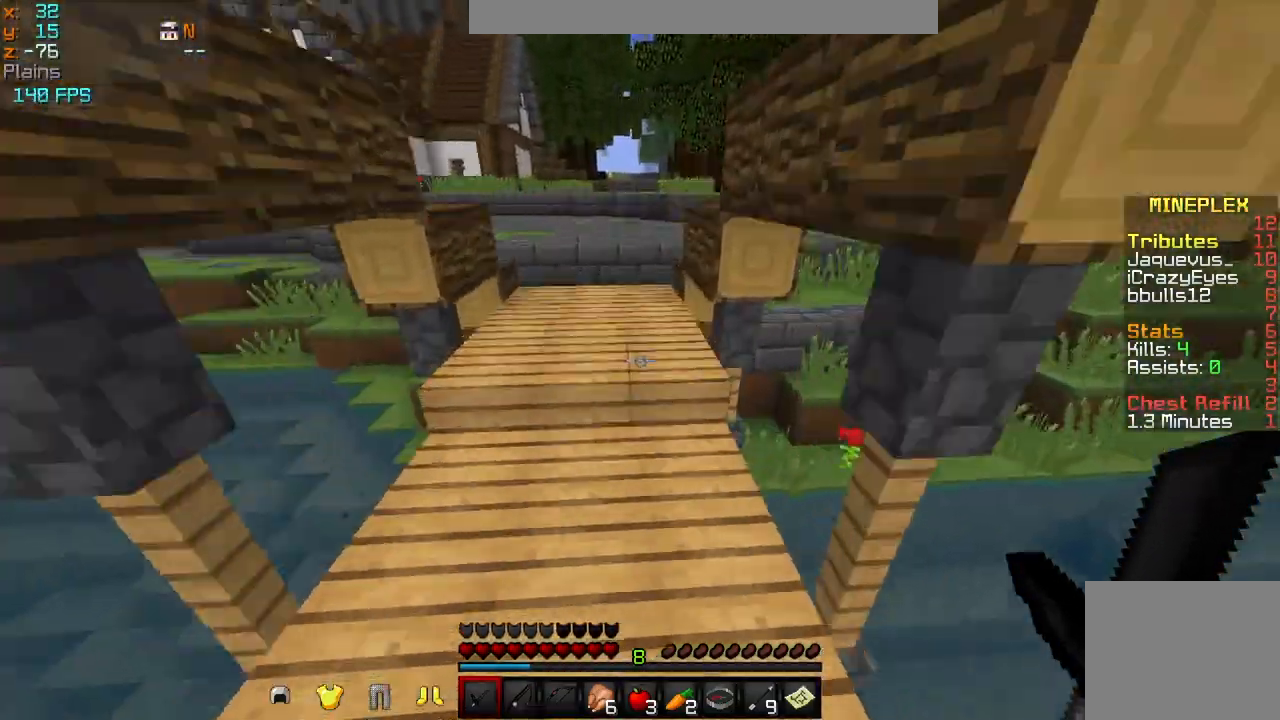
{"keys": ["w"], "events": [[334, "a", "up"]]}
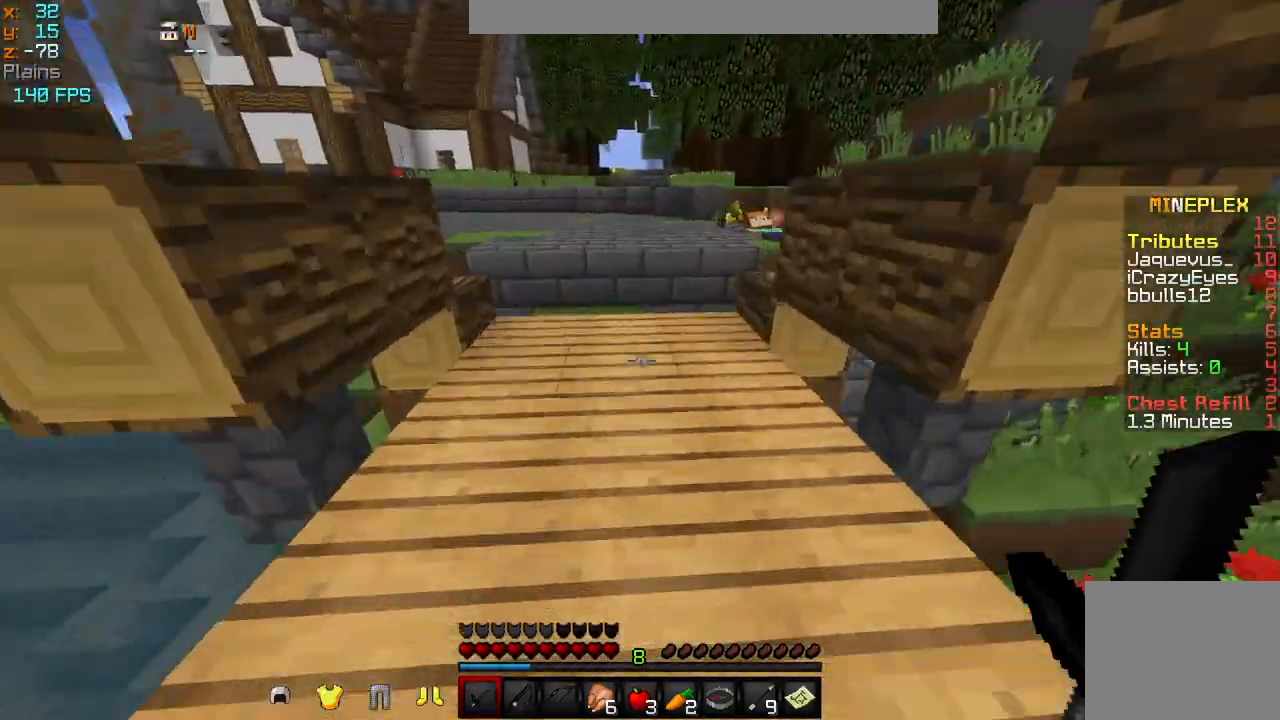
{"keys": ["w"], "events": [[292, "a", "down"], [500, "a", "up"]]}
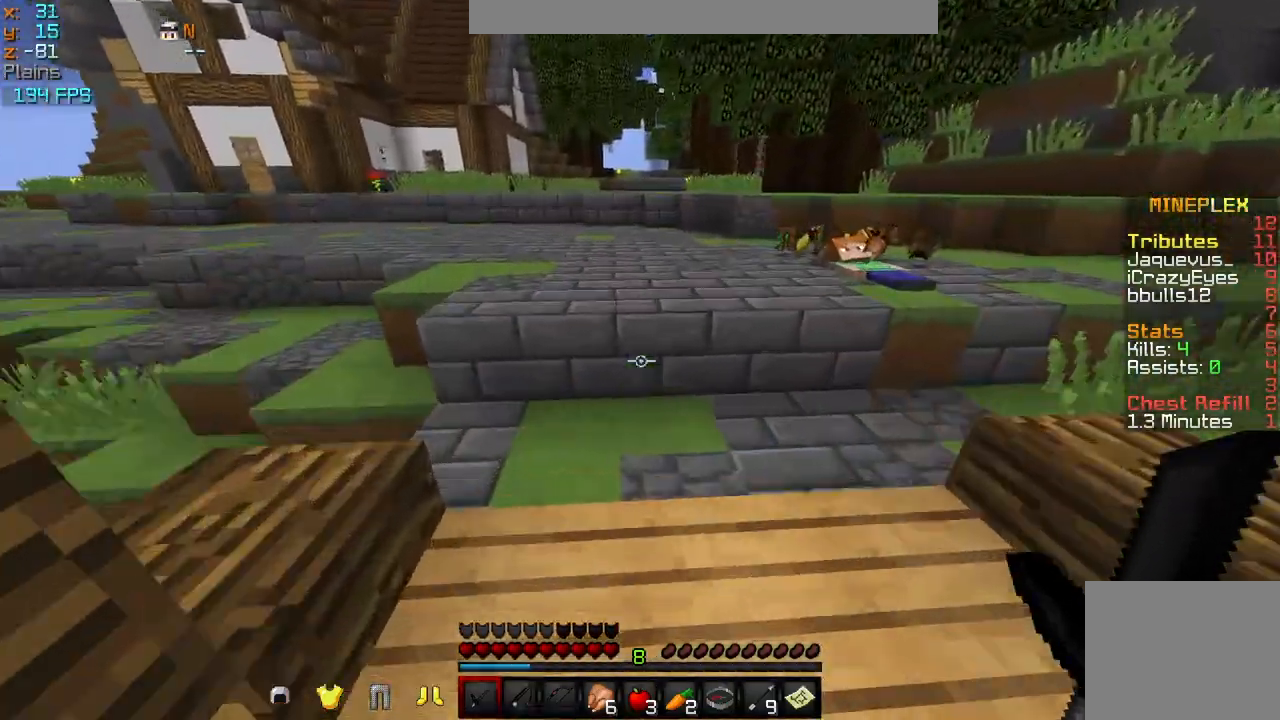
{"keys": ["a", "w"], "events": [[292, "a", "down"]]}
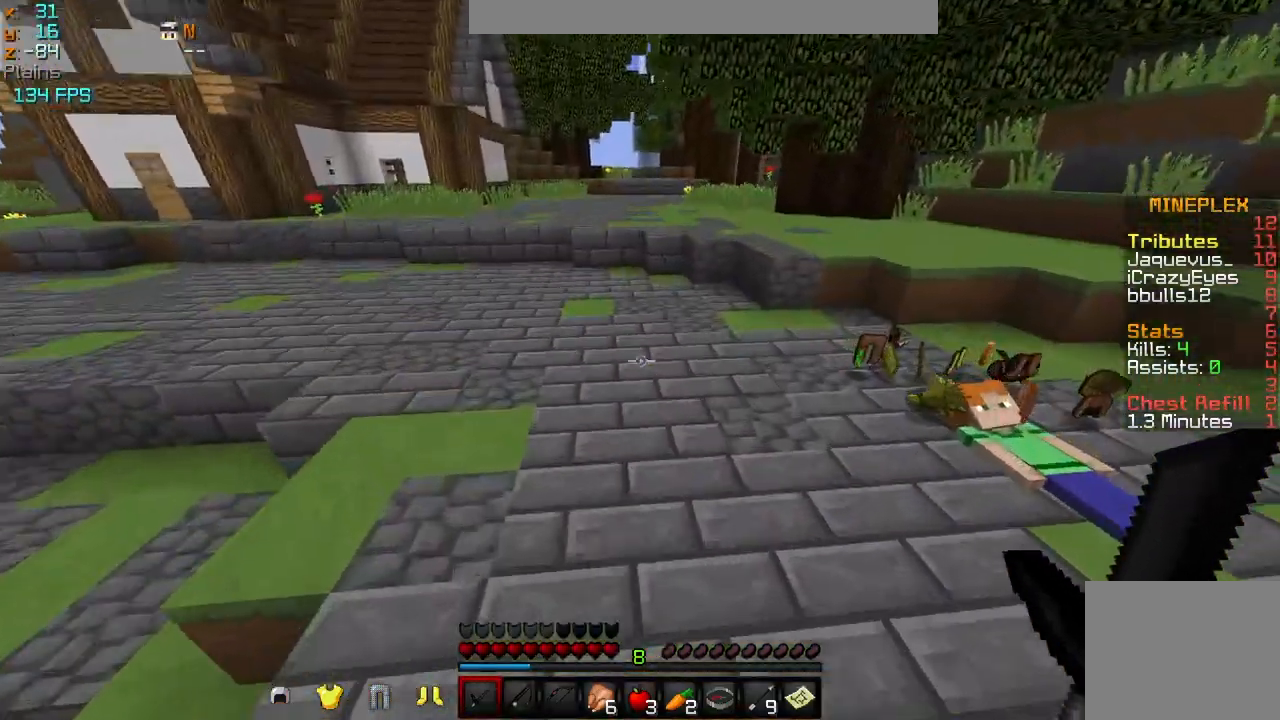
{"keys": [], "events": [[292, "w", "up"], [375, "a", "up"]]}
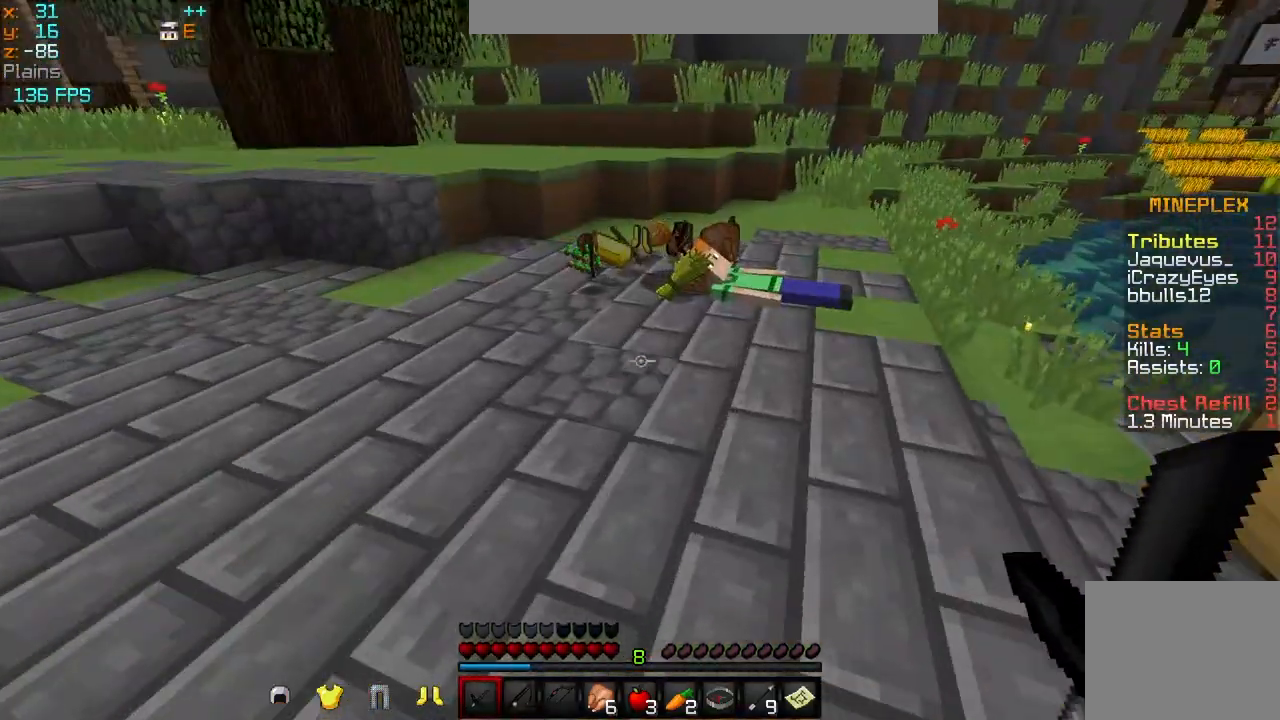
{"keys": ["a", "w"], "events": [[251, "w", "down"], [459, "a", "down"]]}